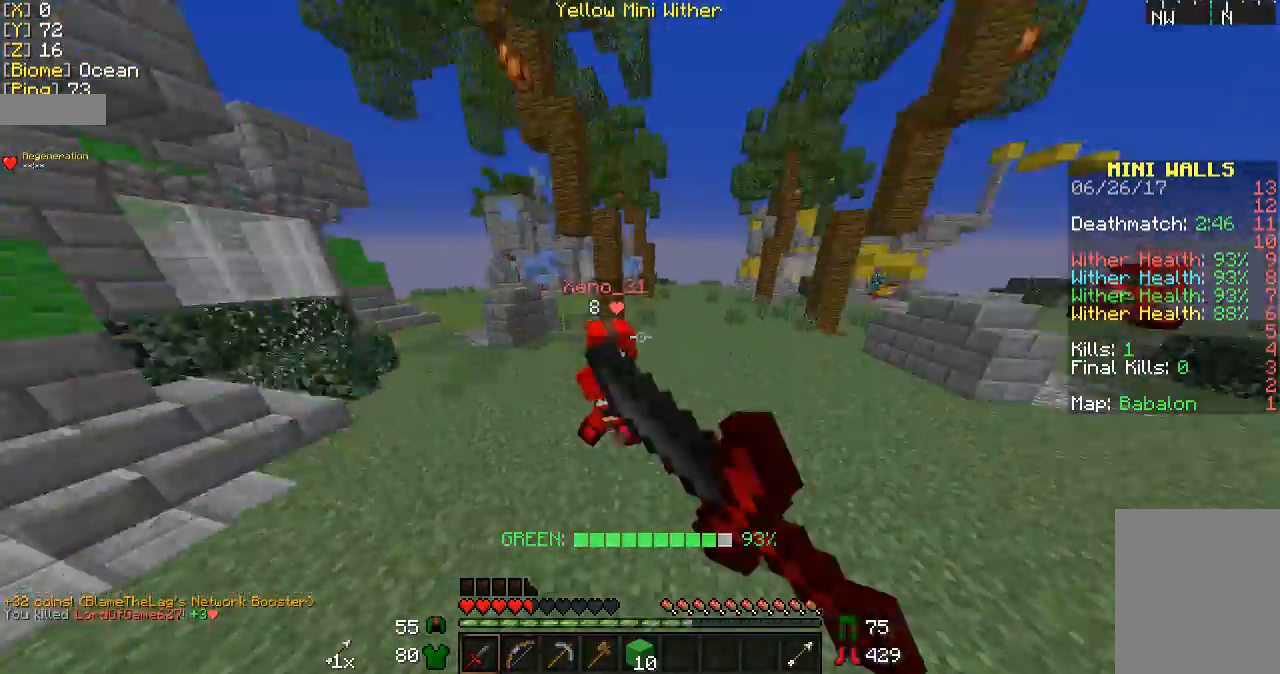
Gameplay with keyboard and mouse; each line is a JSON object with the keys and mouse buttons held at the frame after it. "events" lists presses ("down") and releases ("up") of "a", "d", "s", "w", "mouse_left" and "mouse_right" between this image and that frame as [ms after this image, input, new state], when the widget could be followed in between. "mouse_left", "mouse_right" = the "left", "right" buttons of the "mouse" list. No other keys are recorded. Fast repeated clicks can show as one long hold. Mouse movement is not recorded.
{"keys": ["d", "w"], "mouse": [], "events": [[33, "mouse_left", "up"], [67, "mouse_left", "down"], [167, "mouse_left", "up"], [233, "mouse_left", "down"], [367, "d", "down"], [467, "mouse_left", "up"]]}
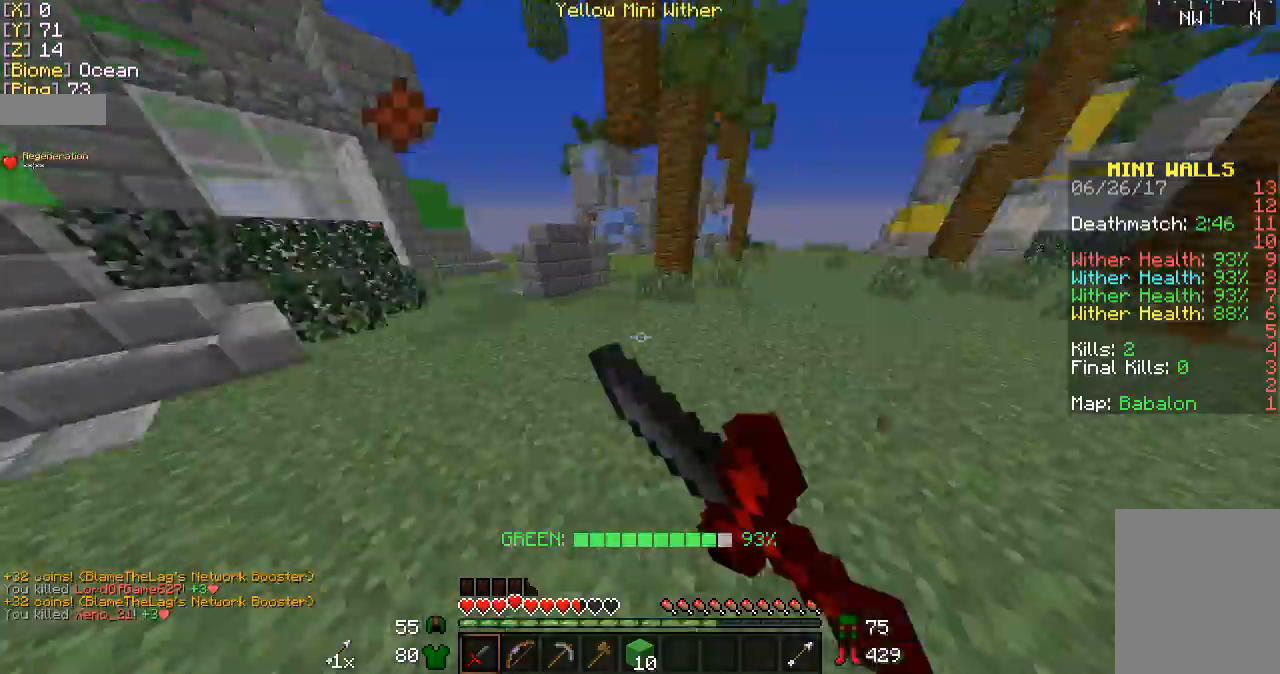
{"keys": ["w"], "mouse": [], "events": [[67, "d", "up"]]}
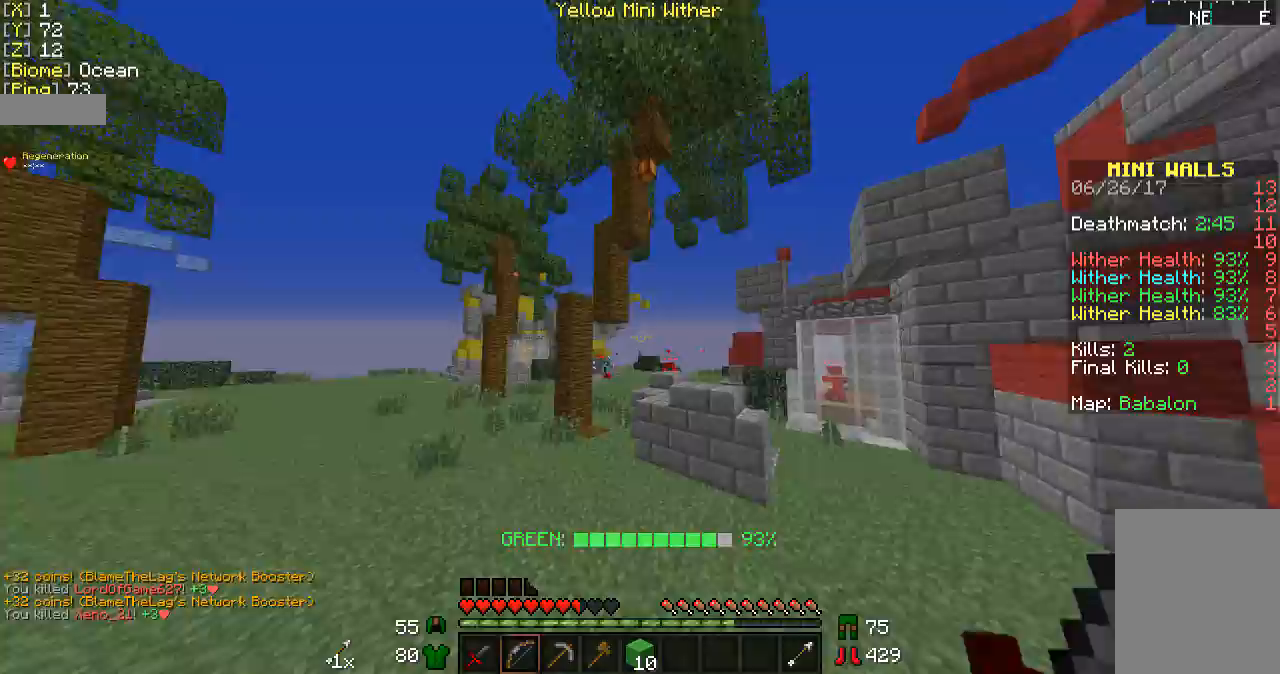
{"keys": ["a", "w"], "mouse": [], "events": [[333, "a", "down"]]}
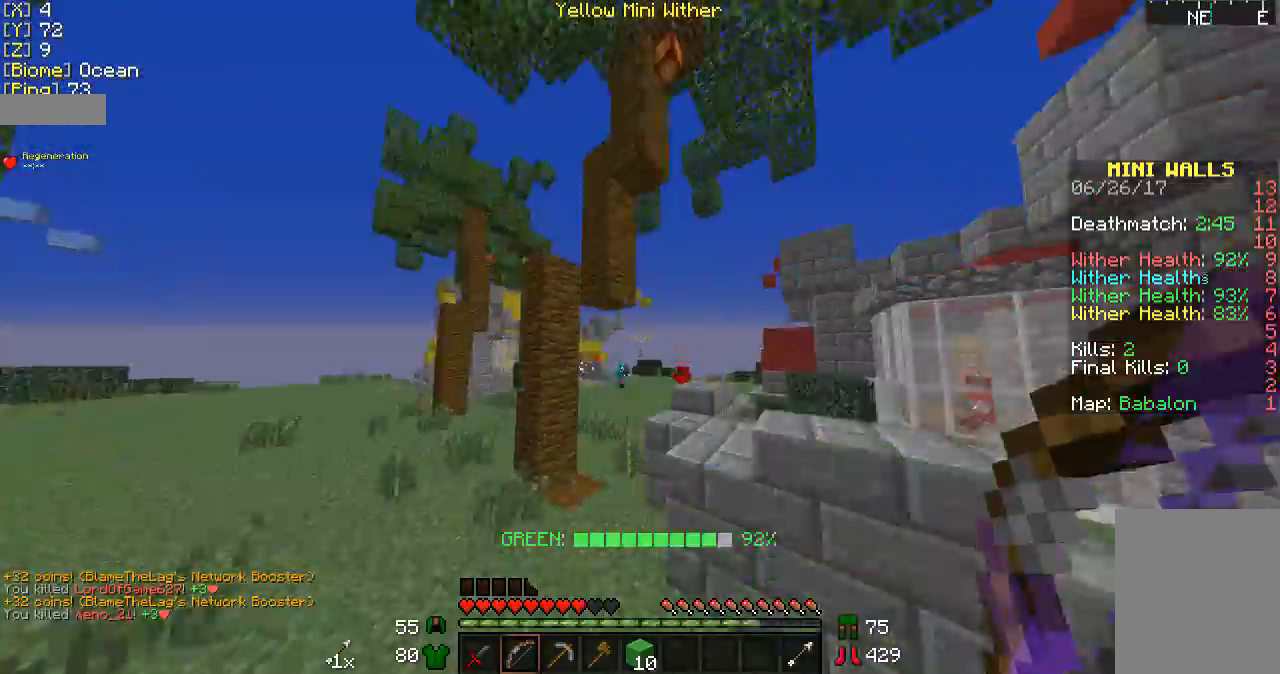
{"keys": ["w"], "mouse": [], "events": [[67, "a", "up"]]}
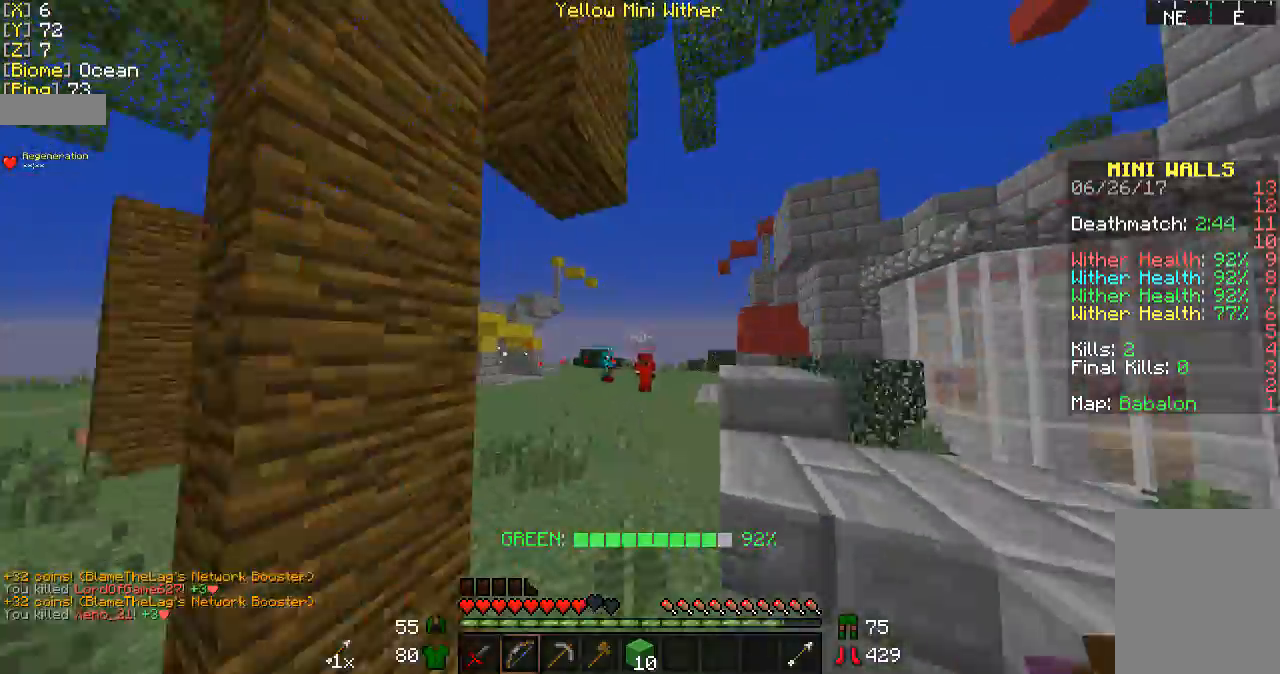
{"keys": ["w"], "mouse": [], "events": []}
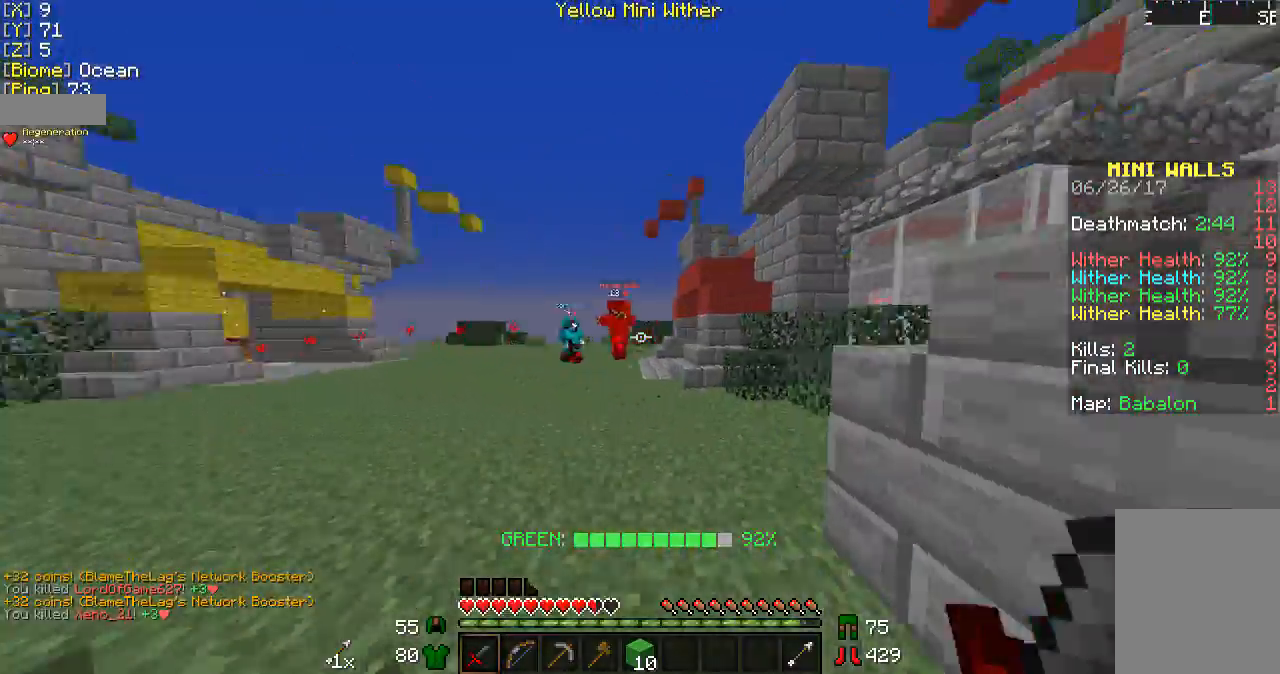
{"keys": ["d", "w"], "mouse": ["left"], "events": [[433, "d", "down"], [467, "mouse_left", "down"]]}
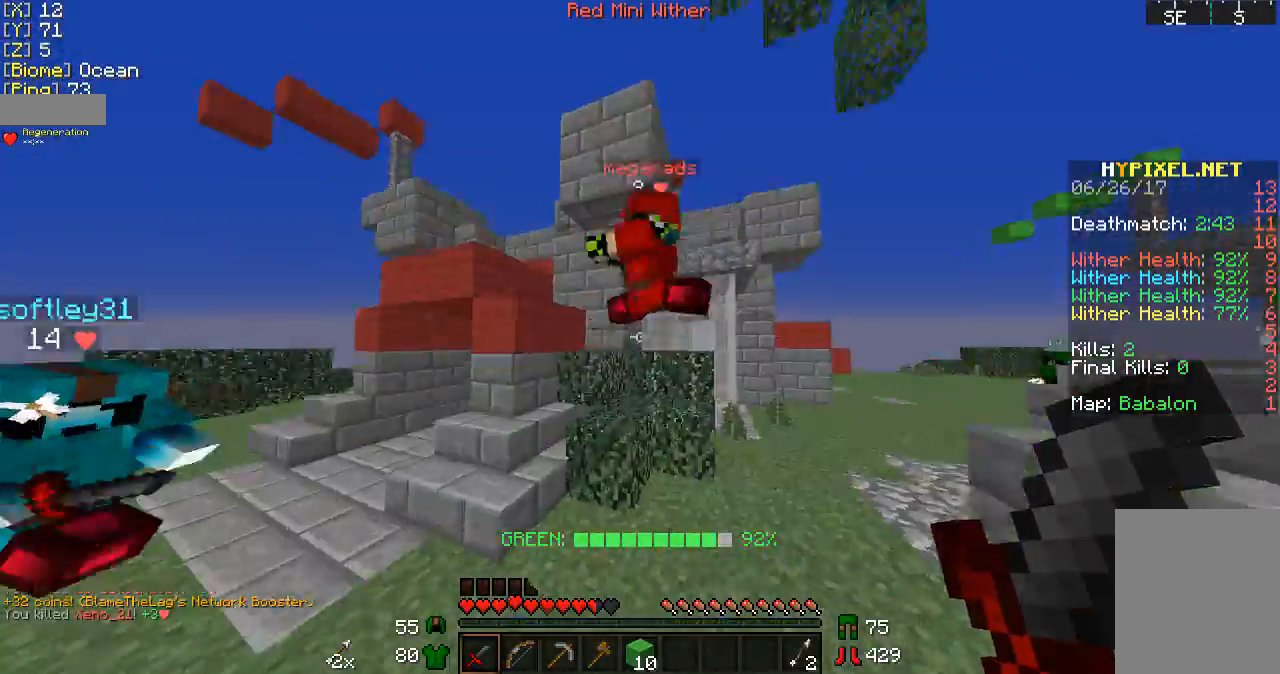
{"keys": ["w"], "mouse": ["left"], "events": [[33, "mouse_left", "up"], [133, "mouse_left", "down"], [367, "mouse_left", "up"], [433, "mouse_left", "down"], [467, "d", "up"]]}
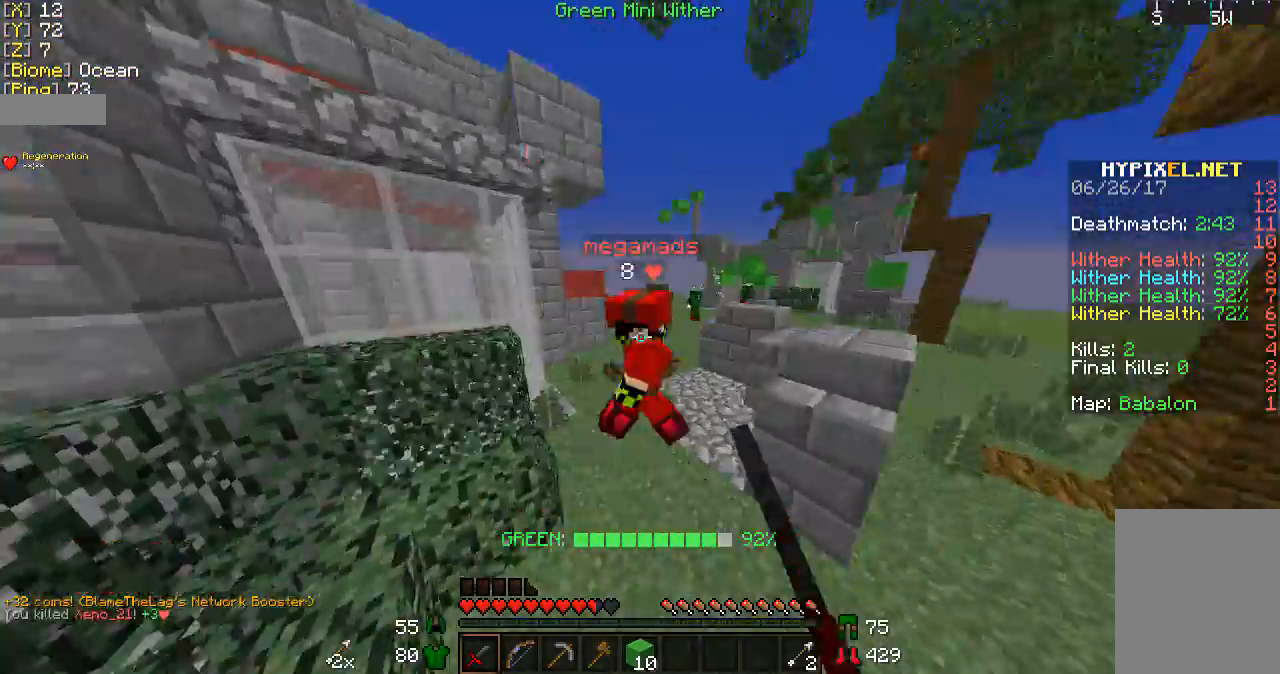
{"keys": ["w"], "mouse": [], "events": [[33, "mouse_left", "up"], [233, "mouse_left", "down"], [333, "mouse_left", "up"], [400, "mouse_left", "down"], [500, "mouse_left", "up"]]}
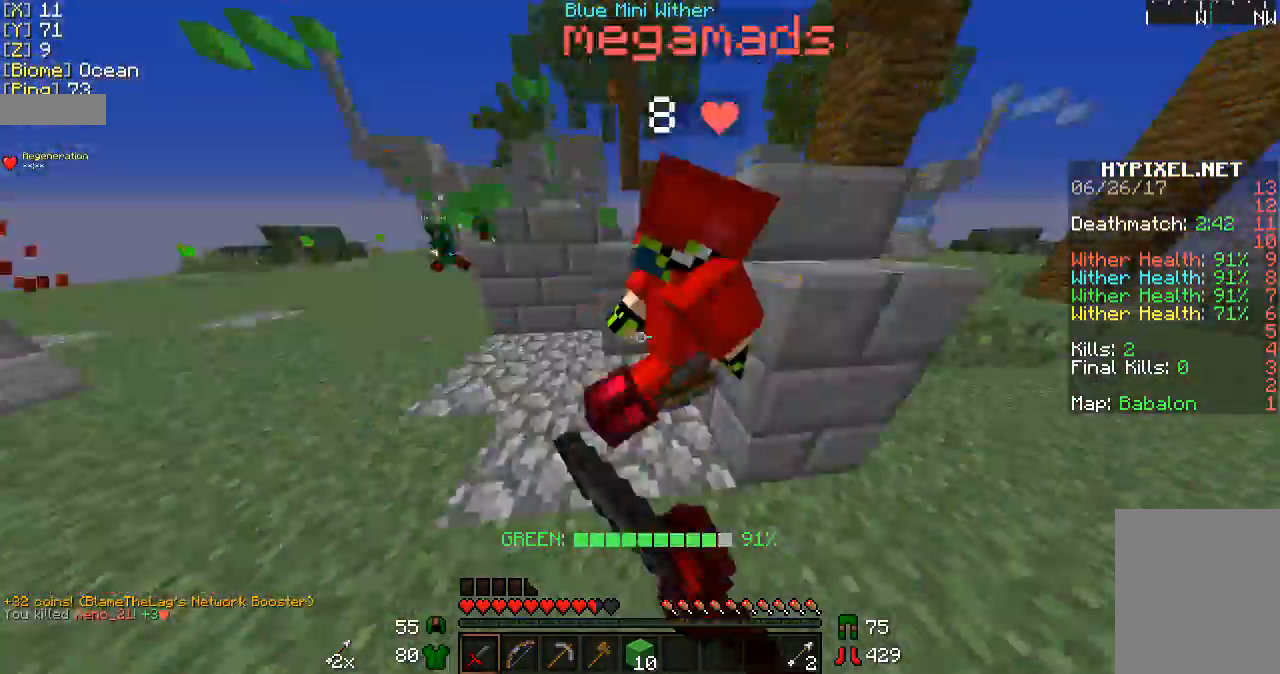
{"keys": ["d"], "mouse": [], "events": [[33, "mouse_left", "down"], [133, "mouse_left", "up"], [167, "mouse_left", "down"], [267, "mouse_left", "up"], [367, "d", "down"], [367, "mouse_left", "down"], [433, "mouse_left", "up"], [467, "w", "up"]]}
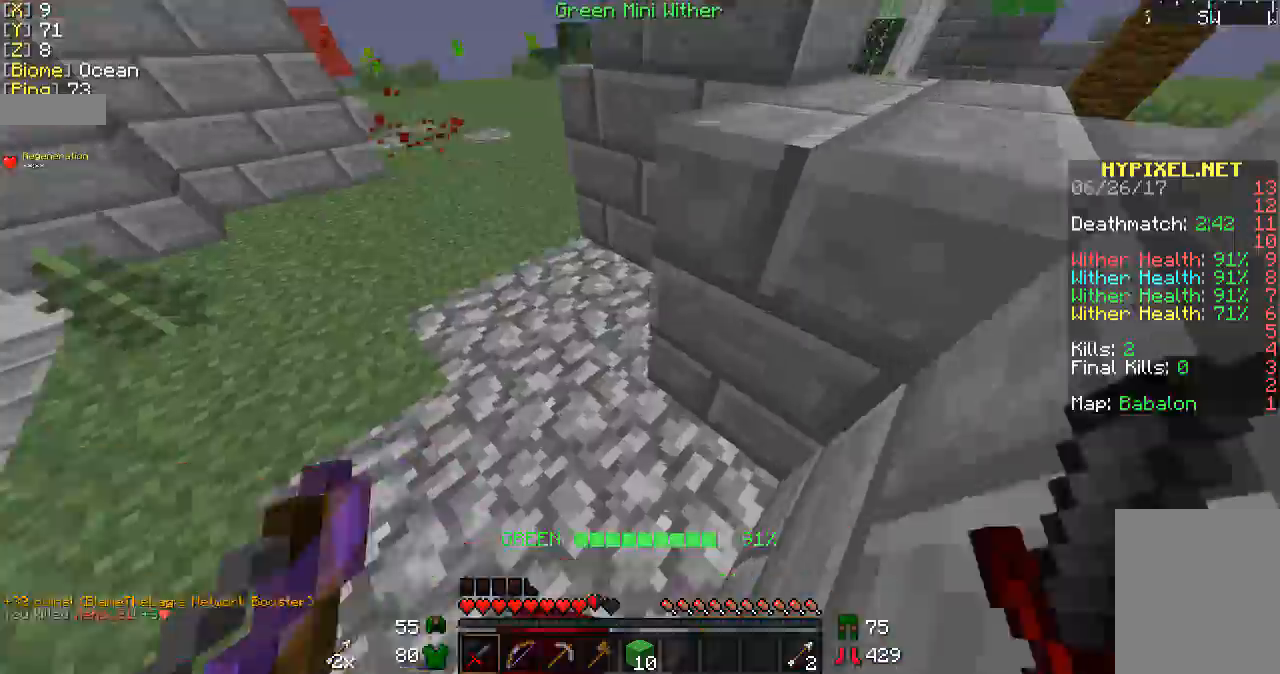
{"keys": [], "mouse": ["left"], "events": [[33, "mouse_left", "down"], [133, "mouse_left", "up"], [167, "mouse_left", "down"], [233, "d", "up"], [267, "a", "down"], [267, "mouse_left", "up"], [333, "mouse_left", "down"], [433, "a", "up"], [433, "mouse_left", "up"], [467, "mouse_left", "down"]]}
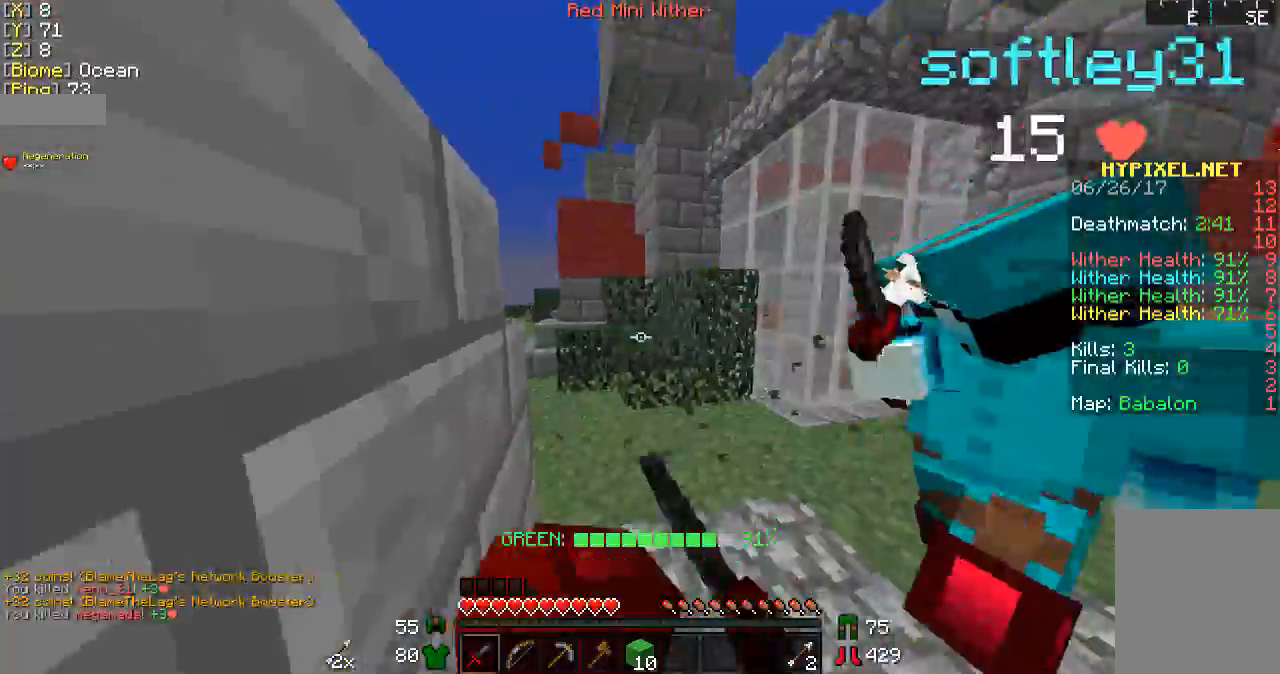
{"keys": [], "mouse": ["left"], "events": [[100, "mouse_left", "up"], [100, "w", "down"], [167, "mouse_left", "down"], [233, "mouse_left", "up"], [267, "w", "up"], [367, "mouse_left", "down"], [433, "mouse_left", "up"], [467, "mouse_left", "down"]]}
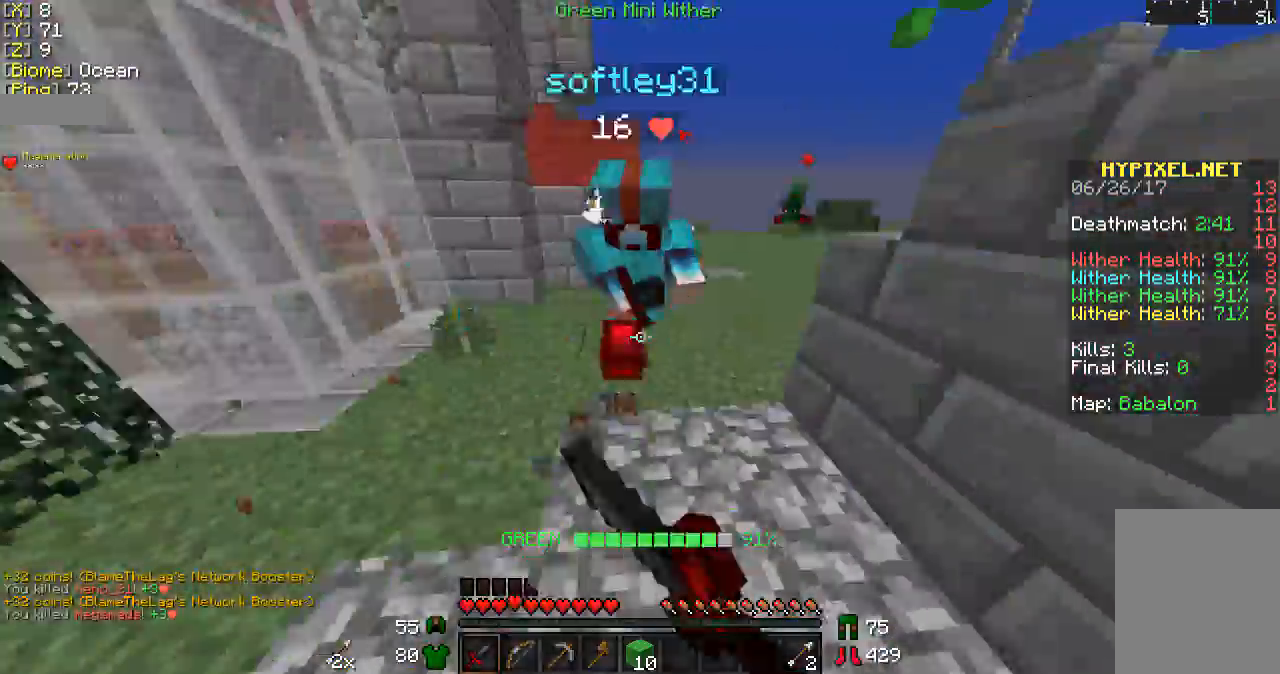
{"keys": ["w"], "mouse": ["left"], "events": [[33, "d", "down"], [67, "mouse_left", "up"], [67, "w", "down"], [133, "mouse_left", "down"], [167, "d", "up"], [233, "mouse_left", "up"], [367, "mouse_left", "down"], [433, "d", "down"], [433, "mouse_left", "up"], [467, "d", "up"], [467, "mouse_left", "down"]]}
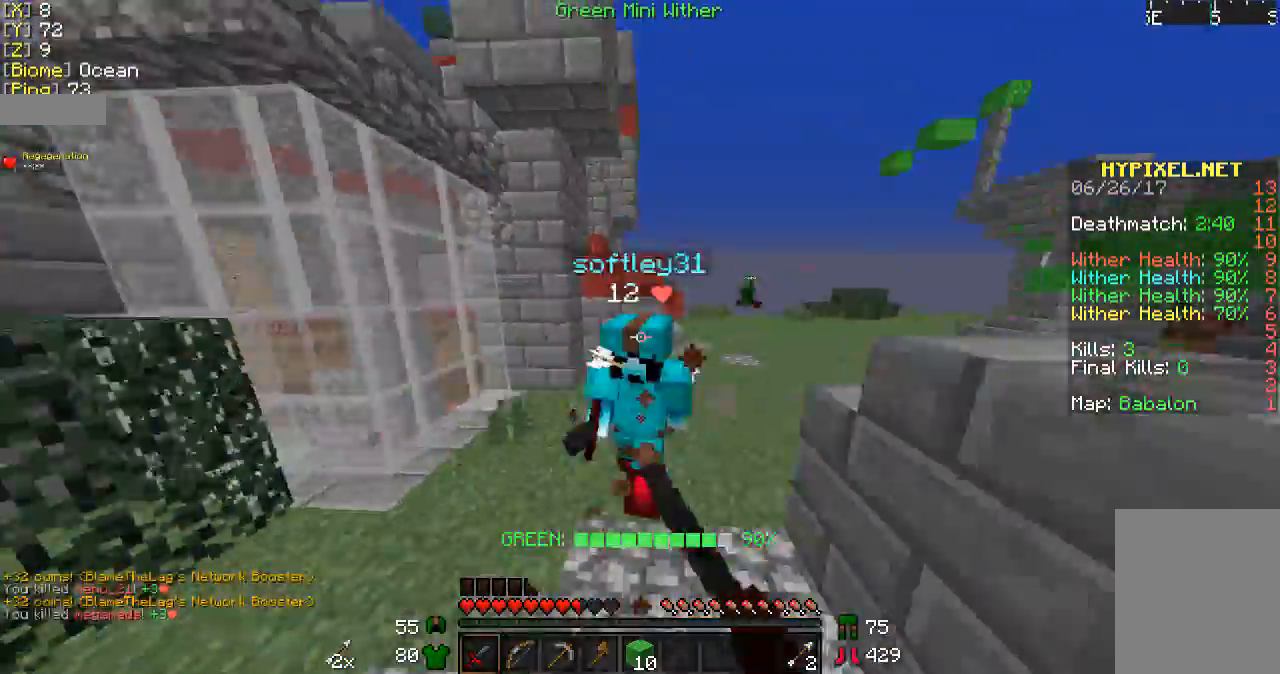
{"keys": ["d", "w"], "mouse": ["left"], "events": [[67, "mouse_left", "up"], [167, "mouse_left", "down"], [233, "mouse_left", "up"], [267, "mouse_left", "down"], [367, "mouse_left", "up"], [433, "mouse_left", "down"], [467, "d", "down"]]}
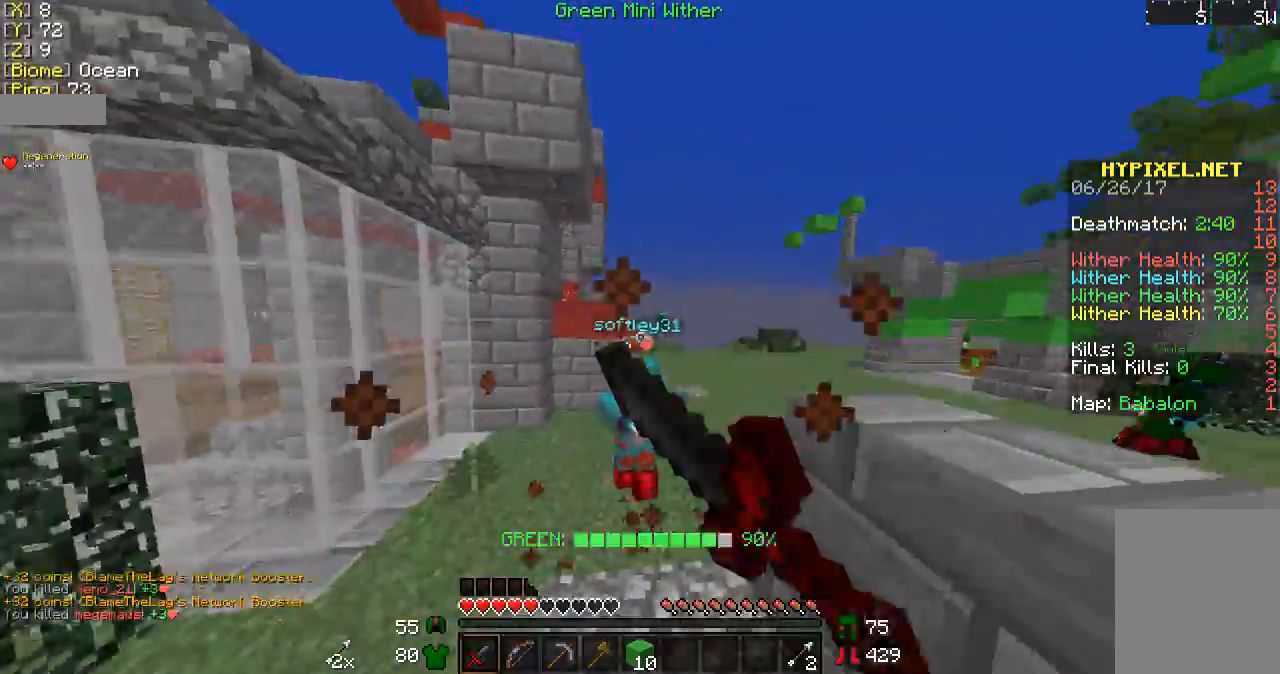
{"keys": ["w"], "mouse": ["left", "right"], "events": [[33, "mouse_left", "up"], [67, "d", "up"], [133, "mouse_left", "down"], [233, "mouse_left", "up"], [267, "mouse_left", "down"], [400, "mouse_left", "up"], [433, "mouse_left", "down"], [467, "mouse_right", "down"]]}
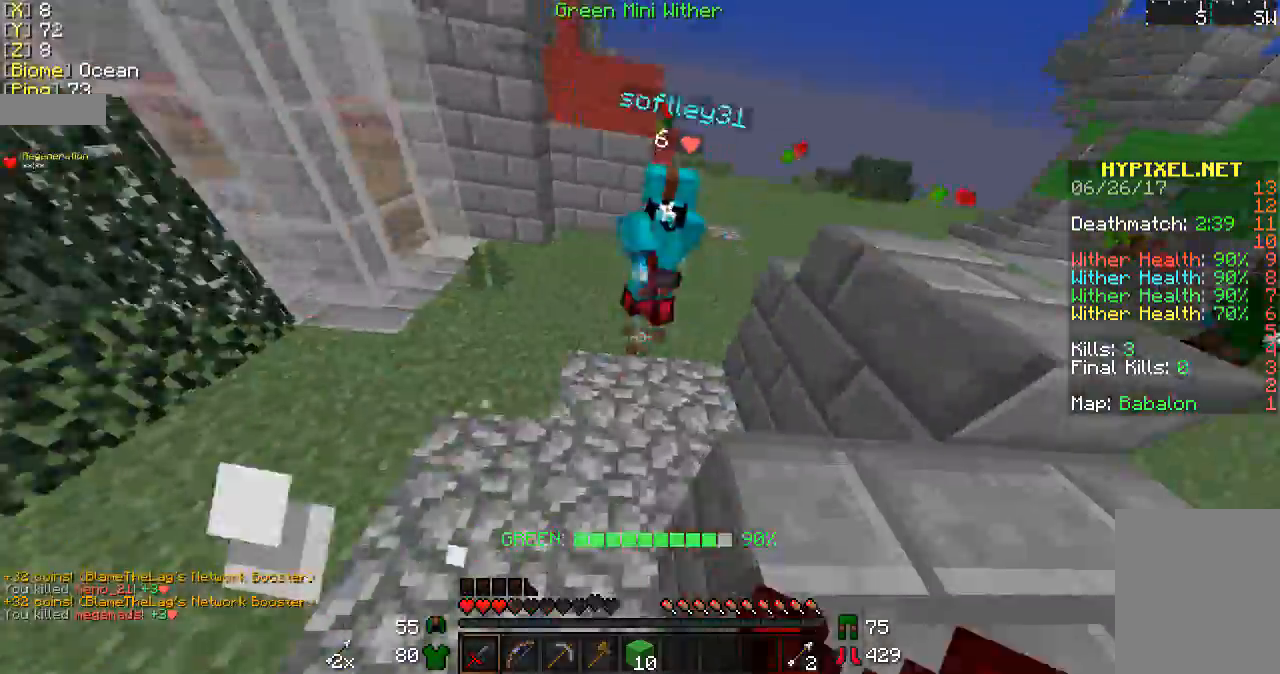
{"keys": ["w"], "mouse": ["left"], "events": [[33, "mouse_left", "up"], [33, "mouse_right", "up"], [133, "mouse_left", "down"], [133, "mouse_right", "down"], [167, "mouse_right", "up"], [233, "mouse_left", "up"], [267, "mouse_left", "down"], [367, "mouse_left", "up"], [467, "mouse_left", "down"]]}
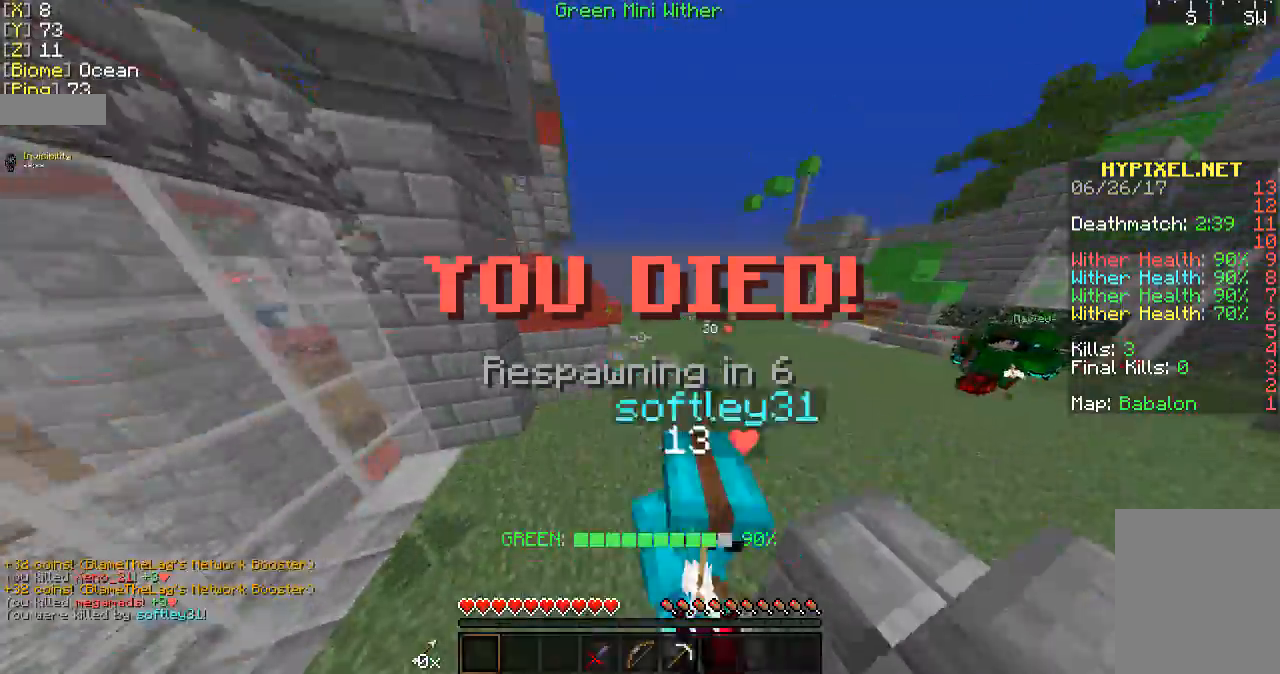
{"keys": ["w"], "mouse": [], "events": [[67, "mouse_left", "up"]]}
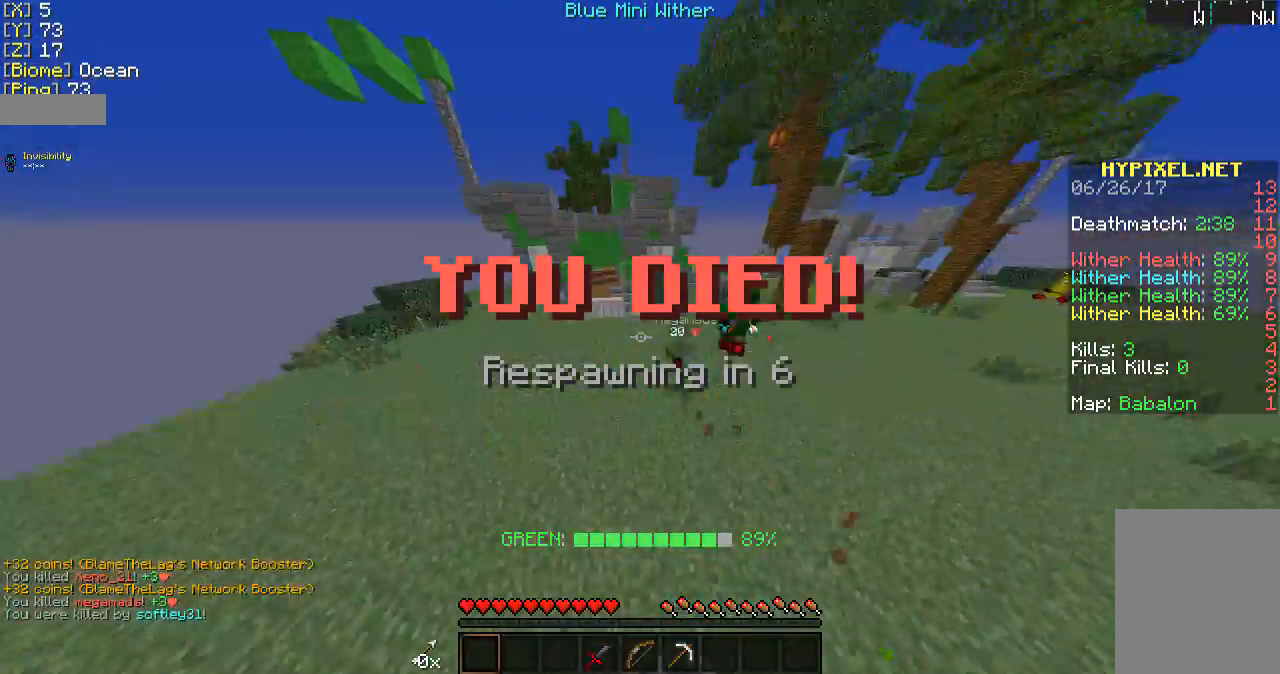
{"keys": ["w"], "mouse": [], "events": []}
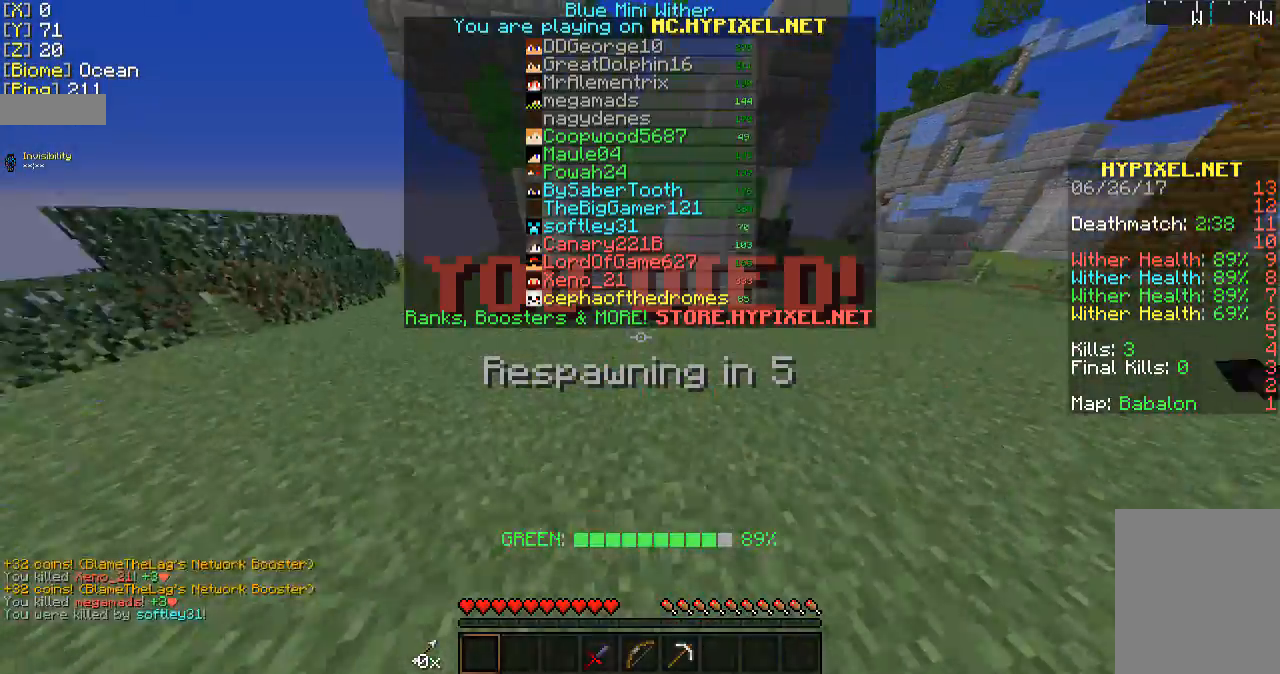
{"keys": ["w"], "mouse": [], "events": []}
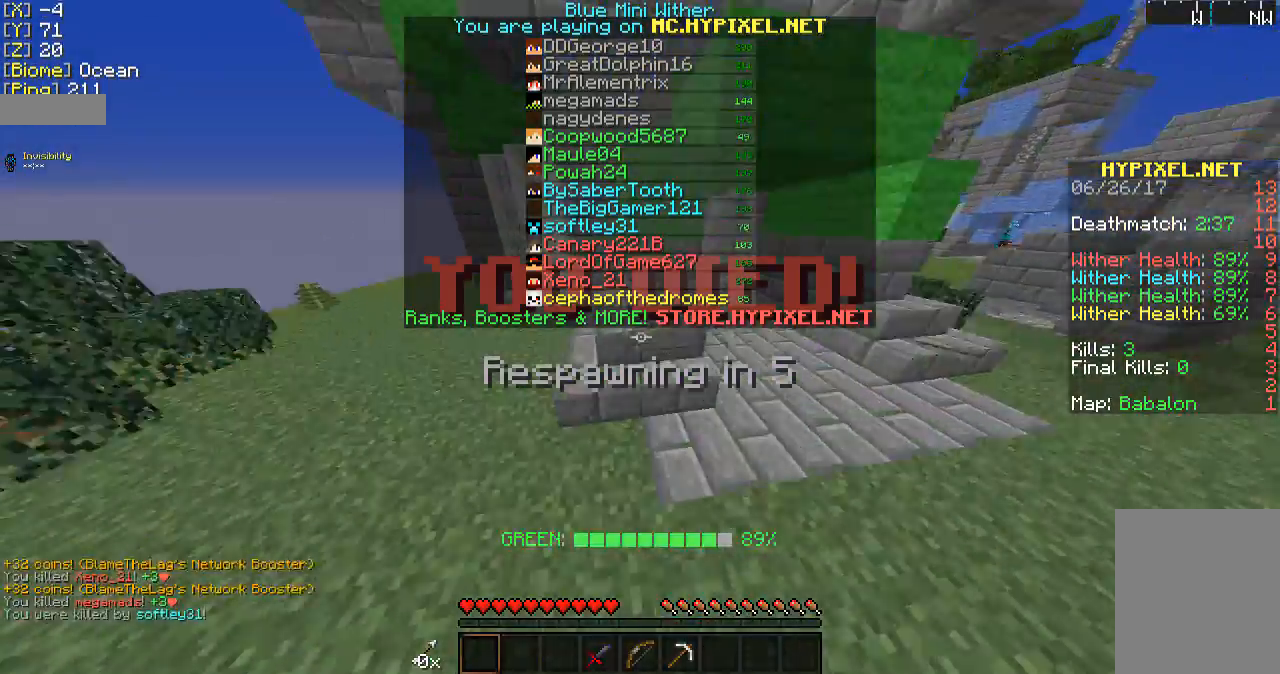
{"keys": ["w"], "mouse": [], "events": []}
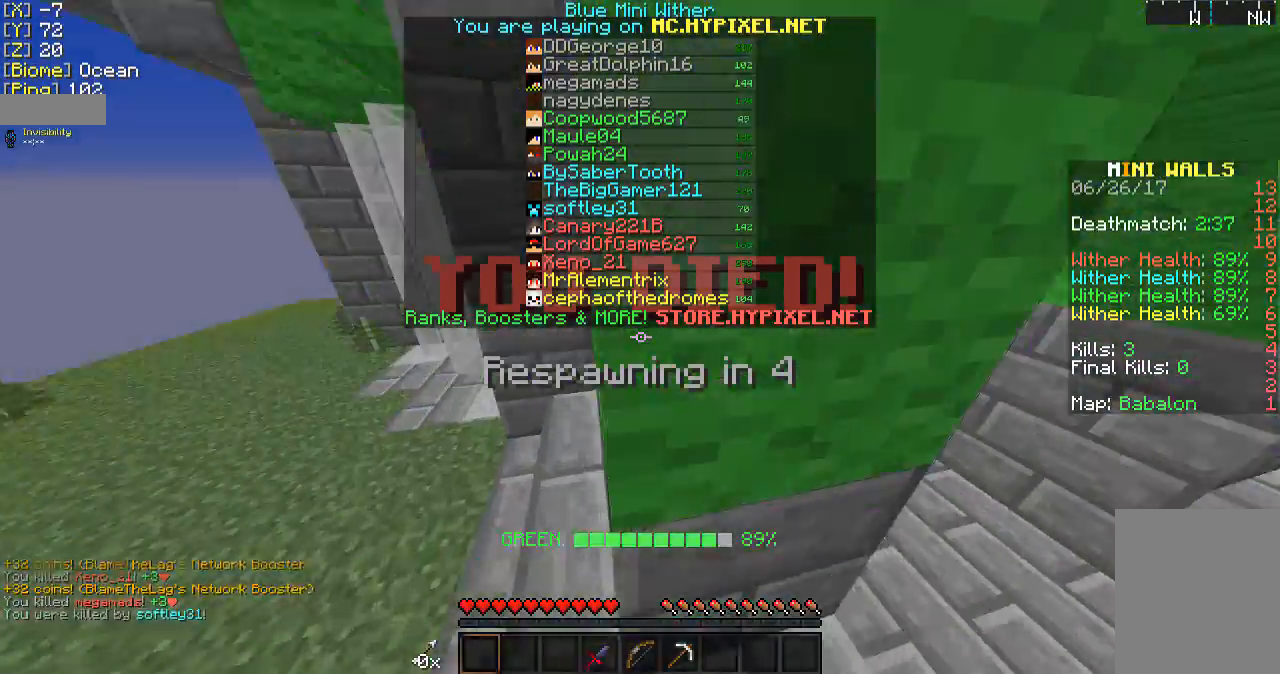
{"keys": ["w"], "mouse": [], "events": []}
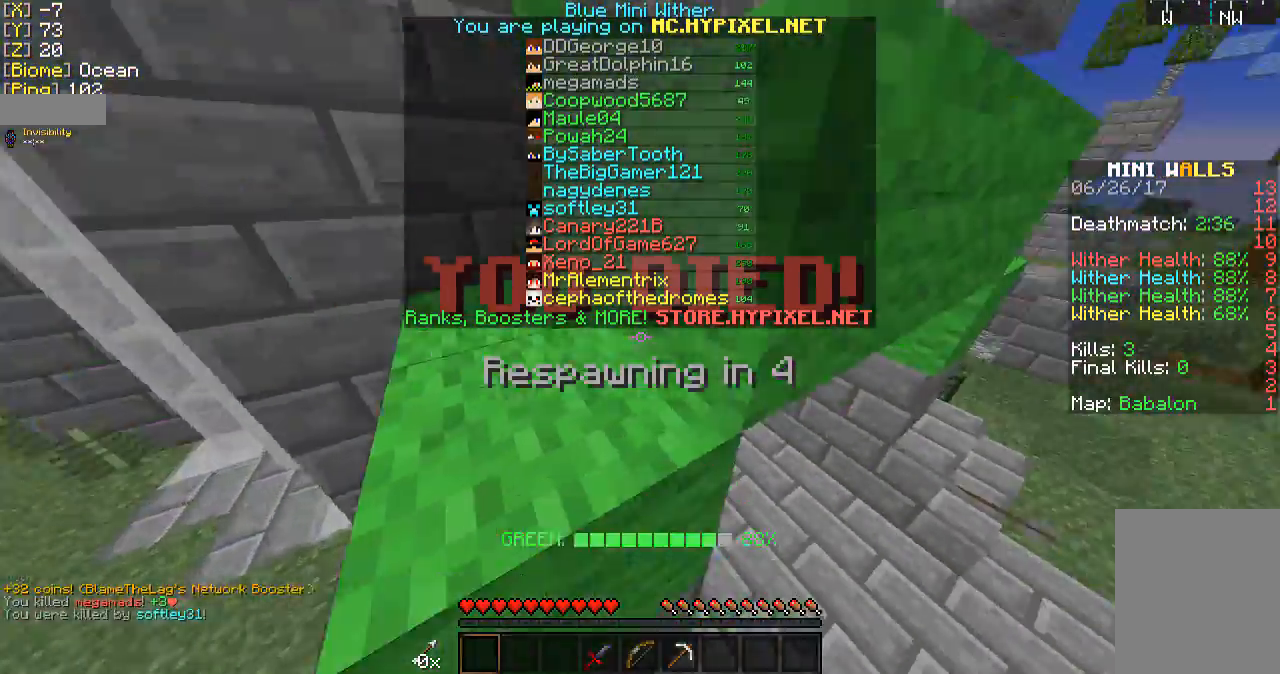
{"keys": ["w"], "mouse": [], "events": []}
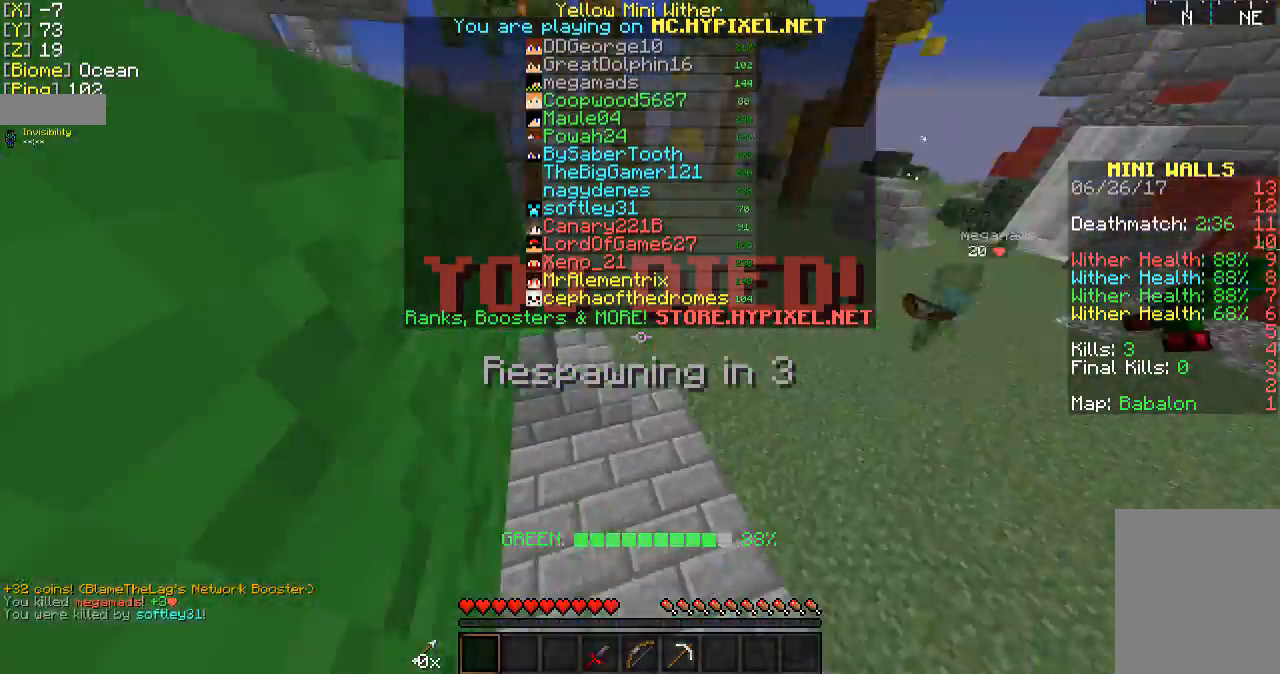
{"keys": ["w"], "mouse": [], "events": []}
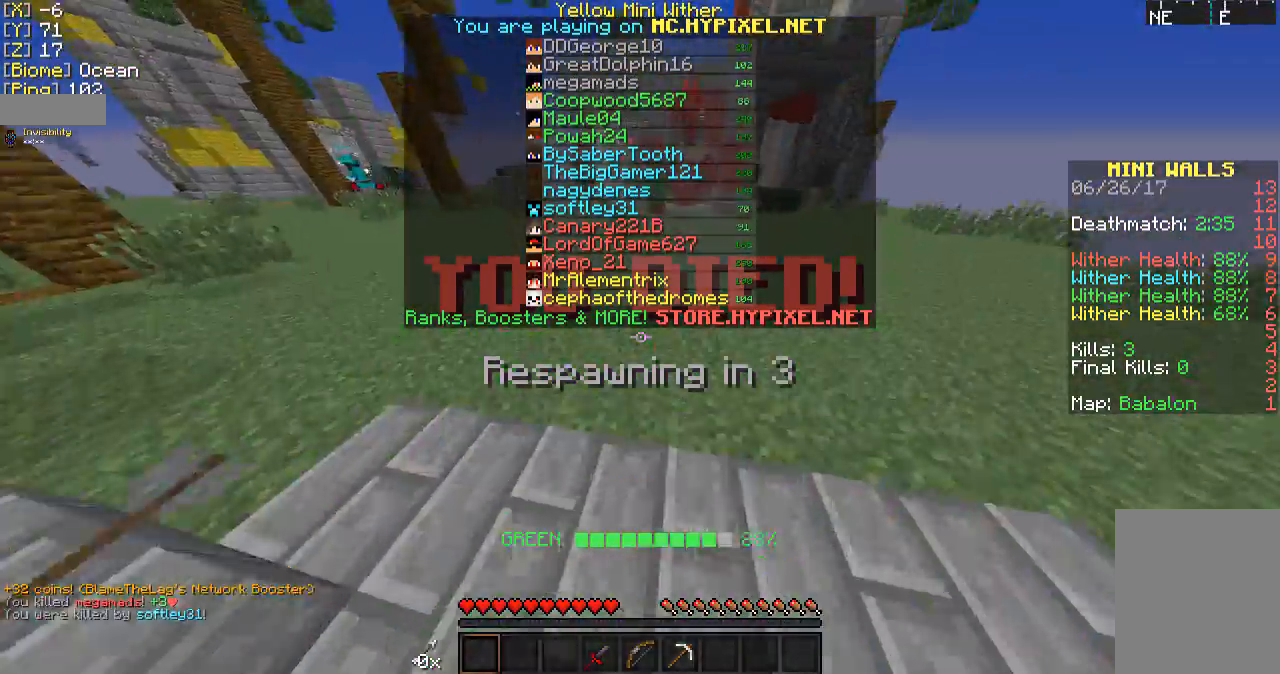
{"keys": ["w"], "mouse": [], "events": []}
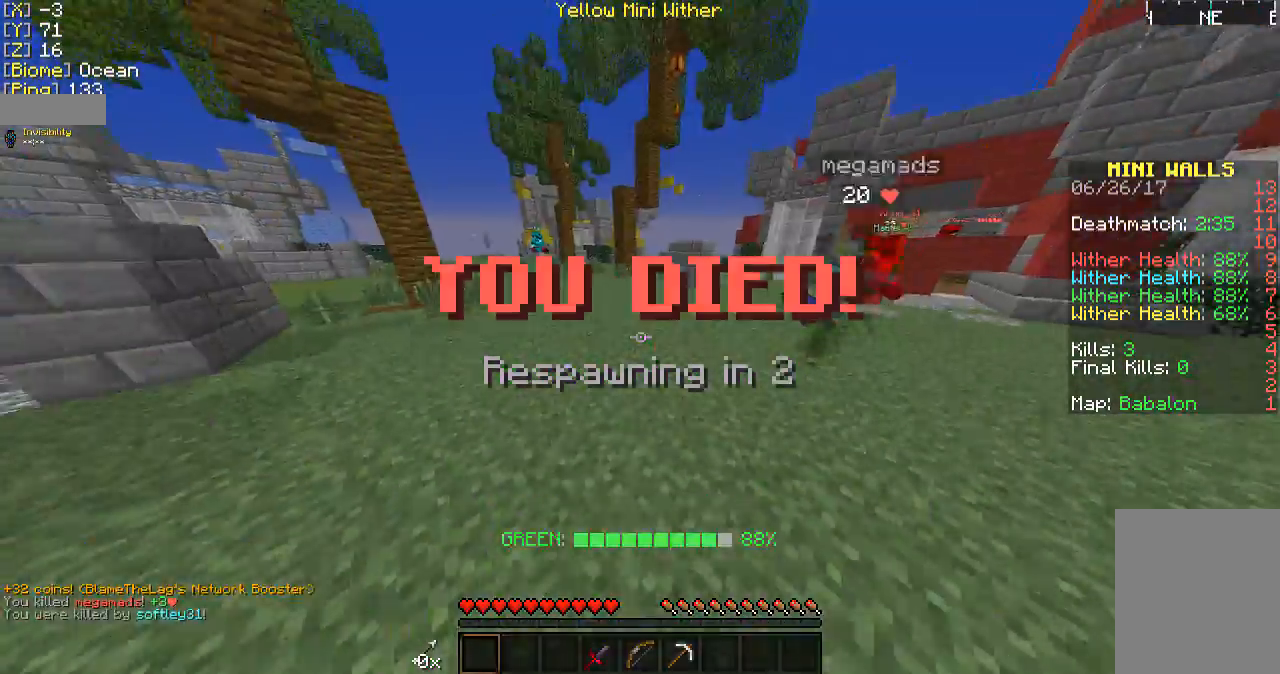
{"keys": ["w"], "mouse": [], "events": []}
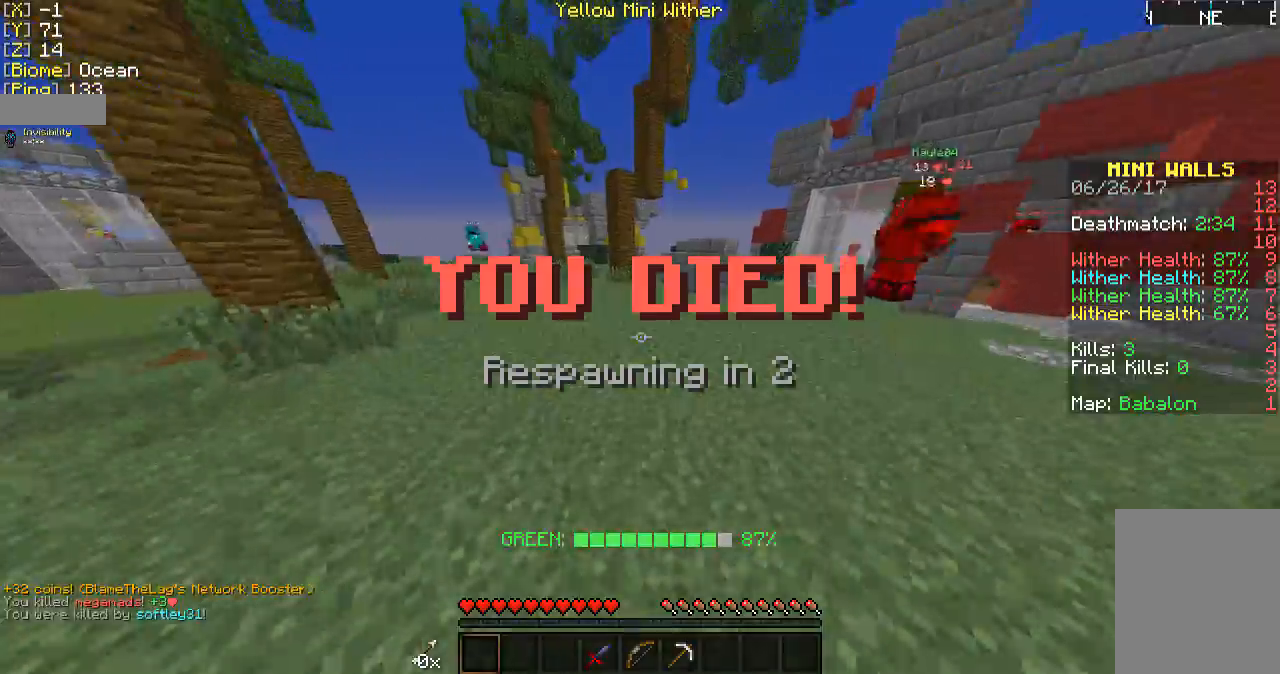
{"keys": ["w"], "mouse": [], "events": []}
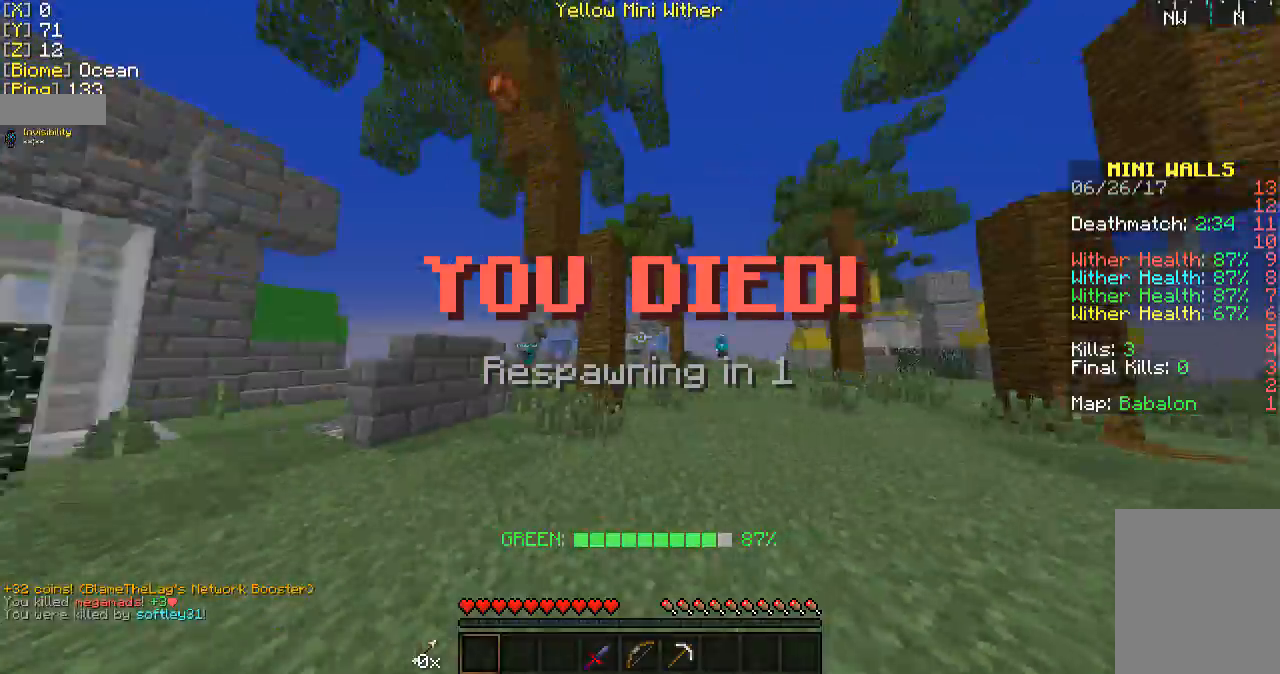
{"keys": ["w"], "mouse": [], "events": []}
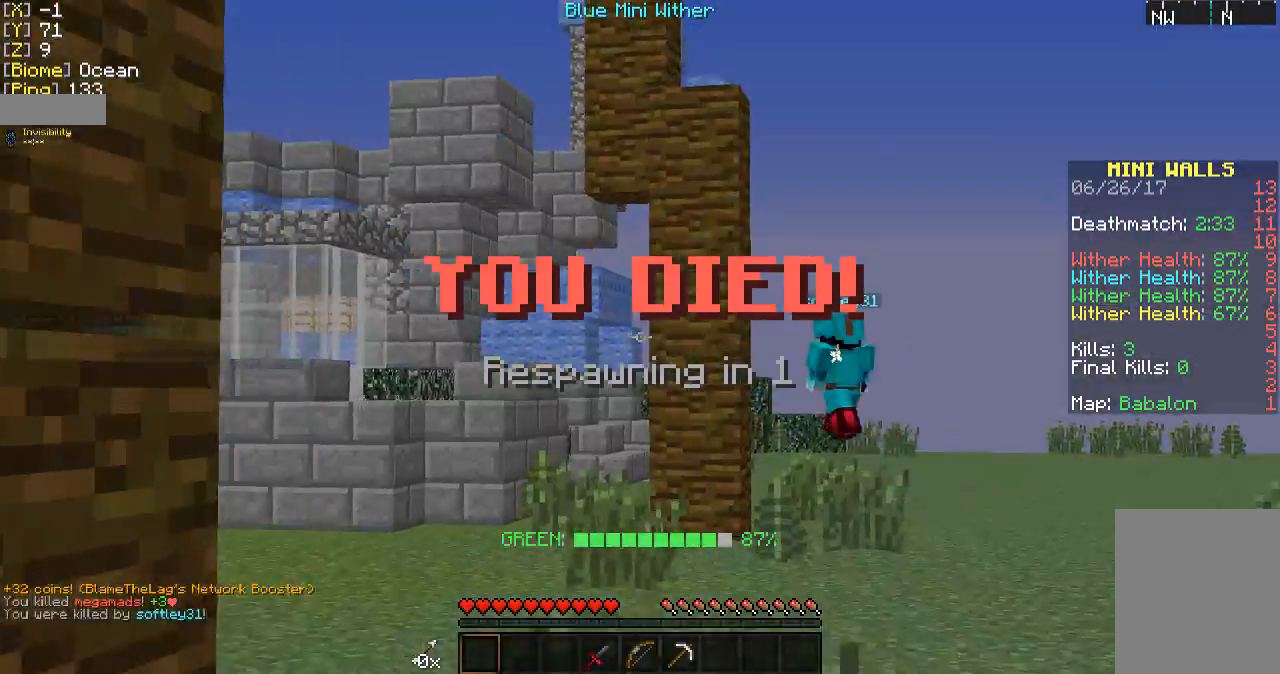
{"keys": ["w"], "mouse": [], "events": []}
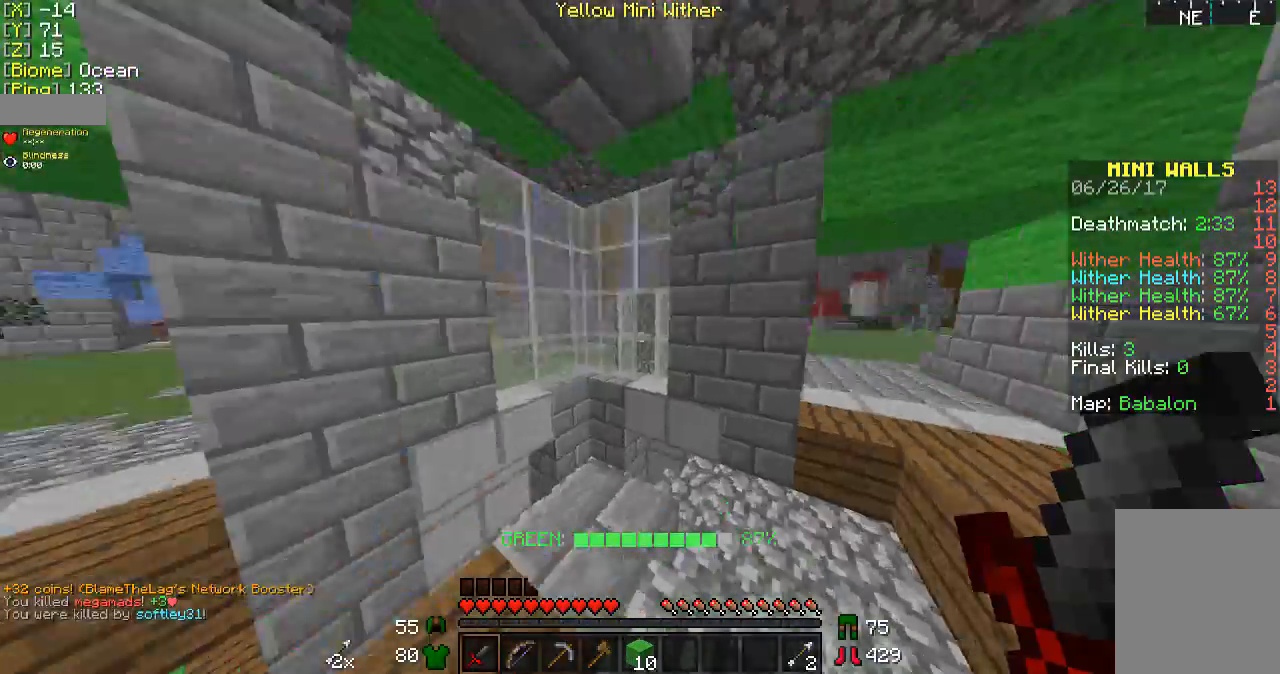
{"keys": ["a", "w"], "mouse": [], "events": [[233, "a", "down"]]}
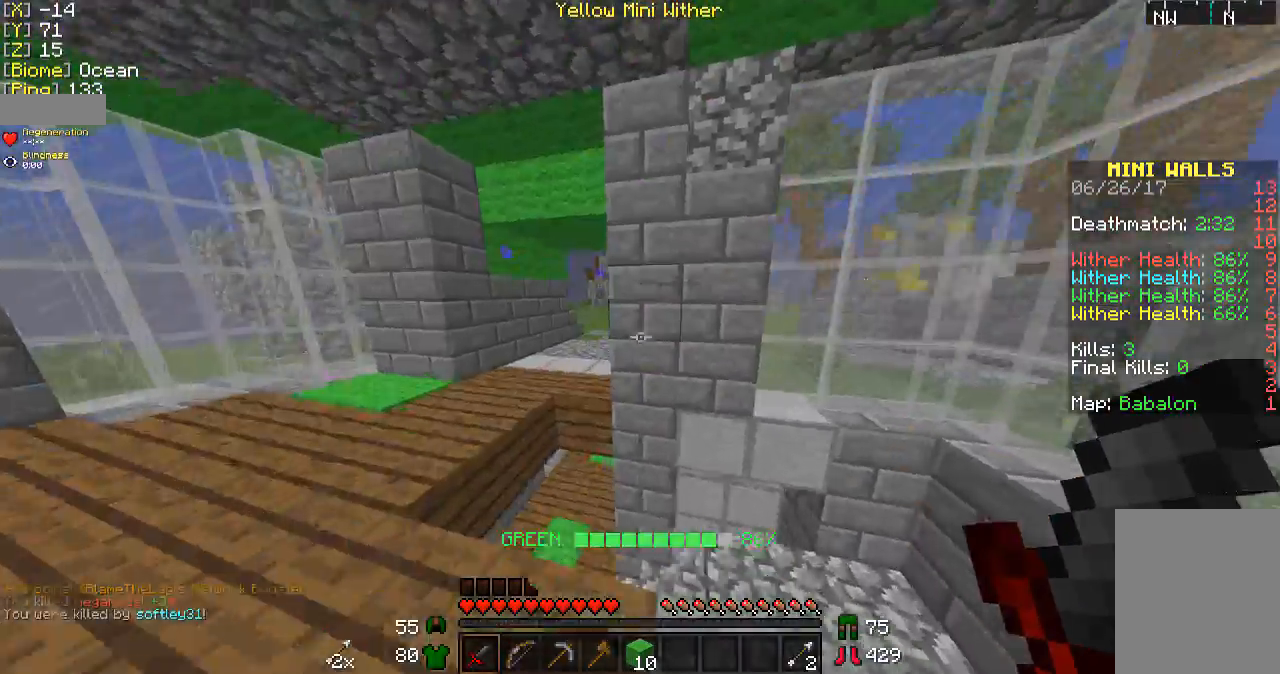
{"keys": ["a", "w"], "mouse": [], "events": []}
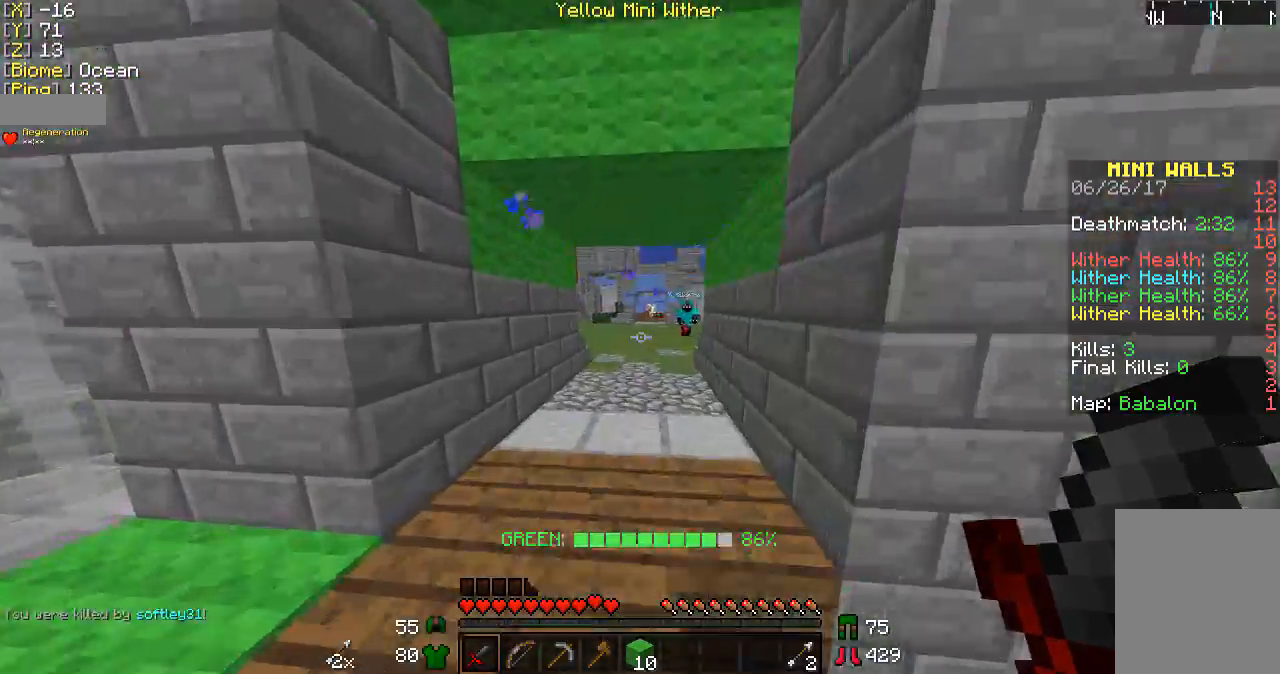
{"keys": ["w"], "mouse": [], "events": [[67, "a", "up"]]}
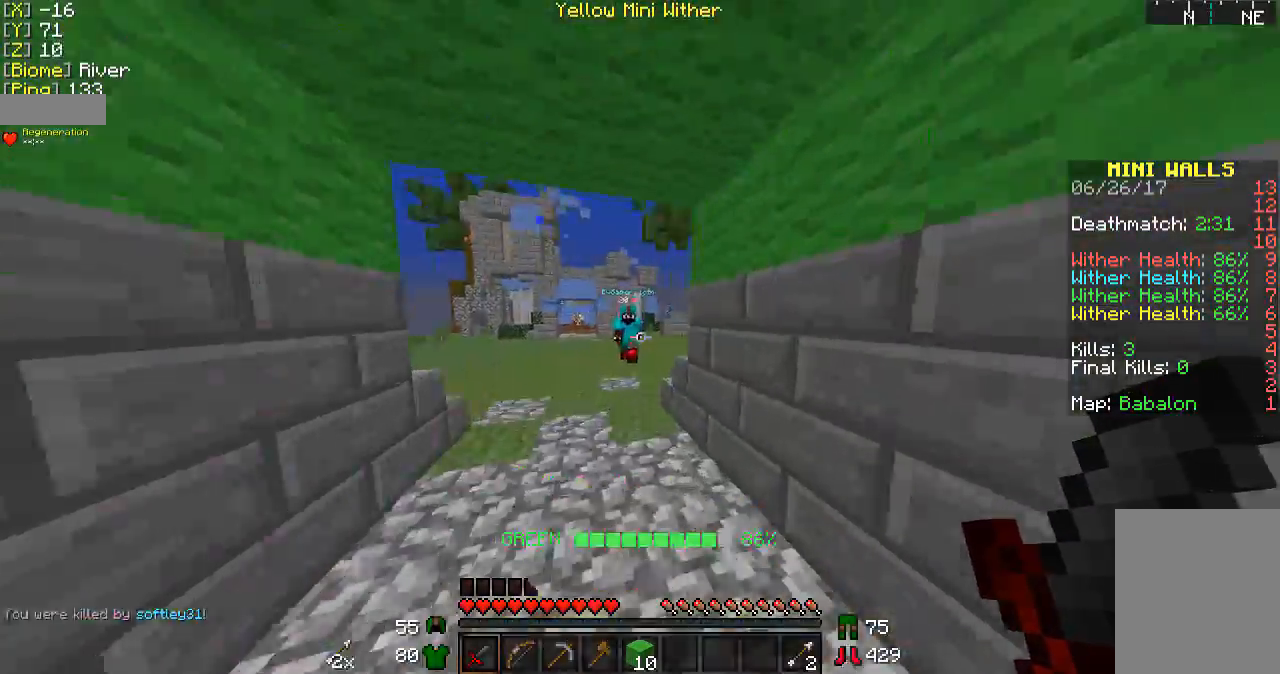
{"keys": ["d"], "mouse": [], "events": [[133, "d", "down"], [267, "d", "up"], [367, "d", "down"], [433, "mouse_left", "down"], [433, "w", "up"], [467, "mouse_left", "up"]]}